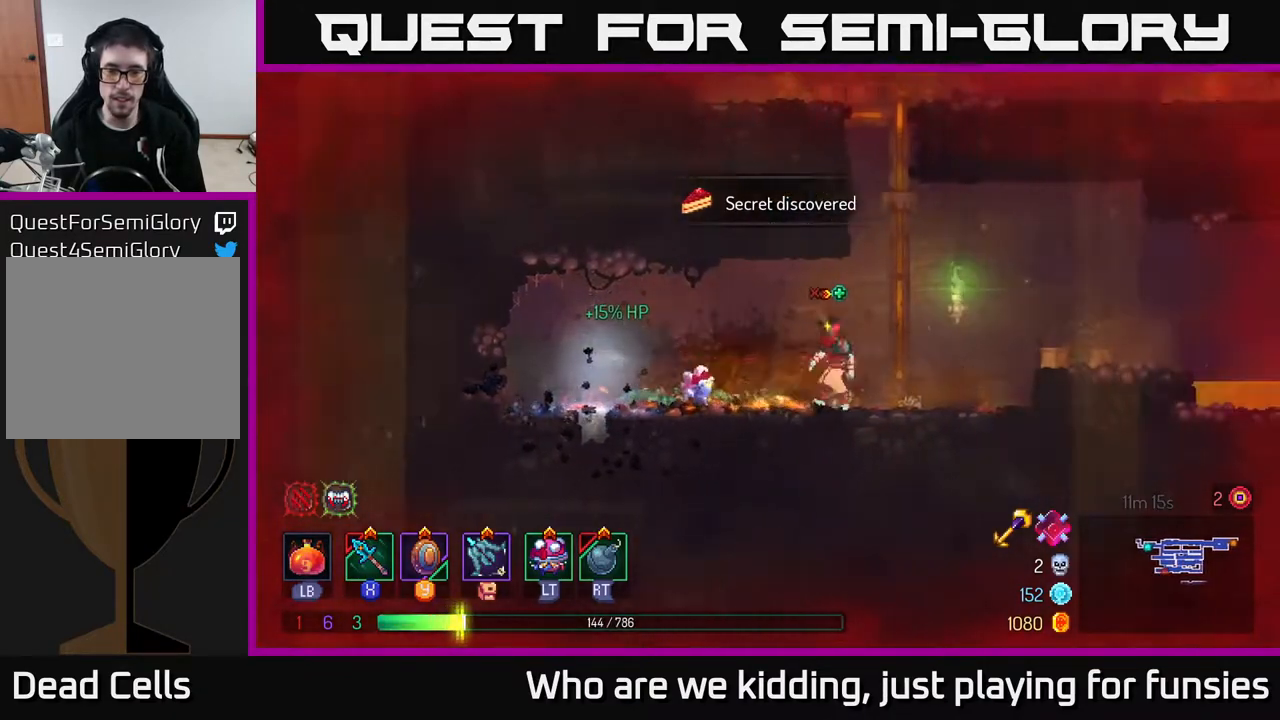
Gameplay with a controller (Xbox layout); each line is a JSON object with the inputs held at the frame after it. "events" lists button and stick changes between this image and that frame as [ms after this image, input, new state], when the widget could be followed in between.
{"buttons": [], "left_stick": "center", "right_stick": "center", "events": [[117, "SELECT", "down"], [267, "SELECT", "up"]]}
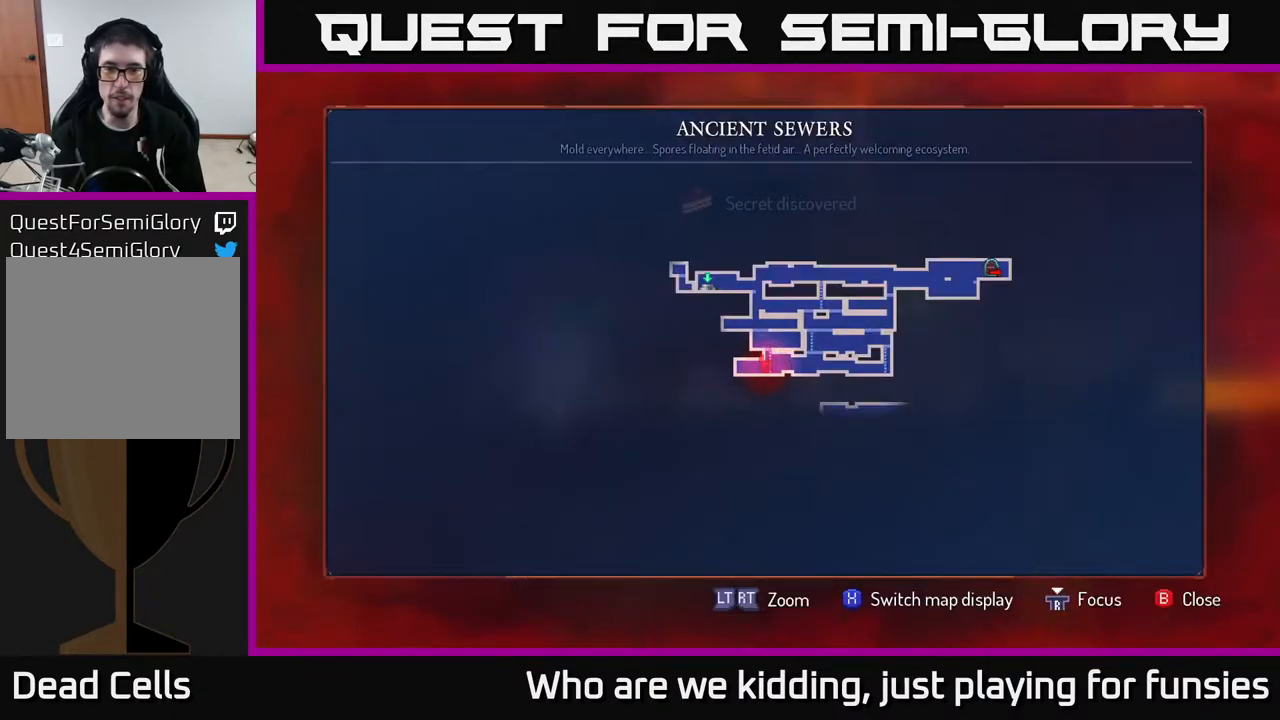
{"buttons": ["SELECT"], "left_stick": "center", "right_stick": "center", "events": [[433, "SELECT", "down"]]}
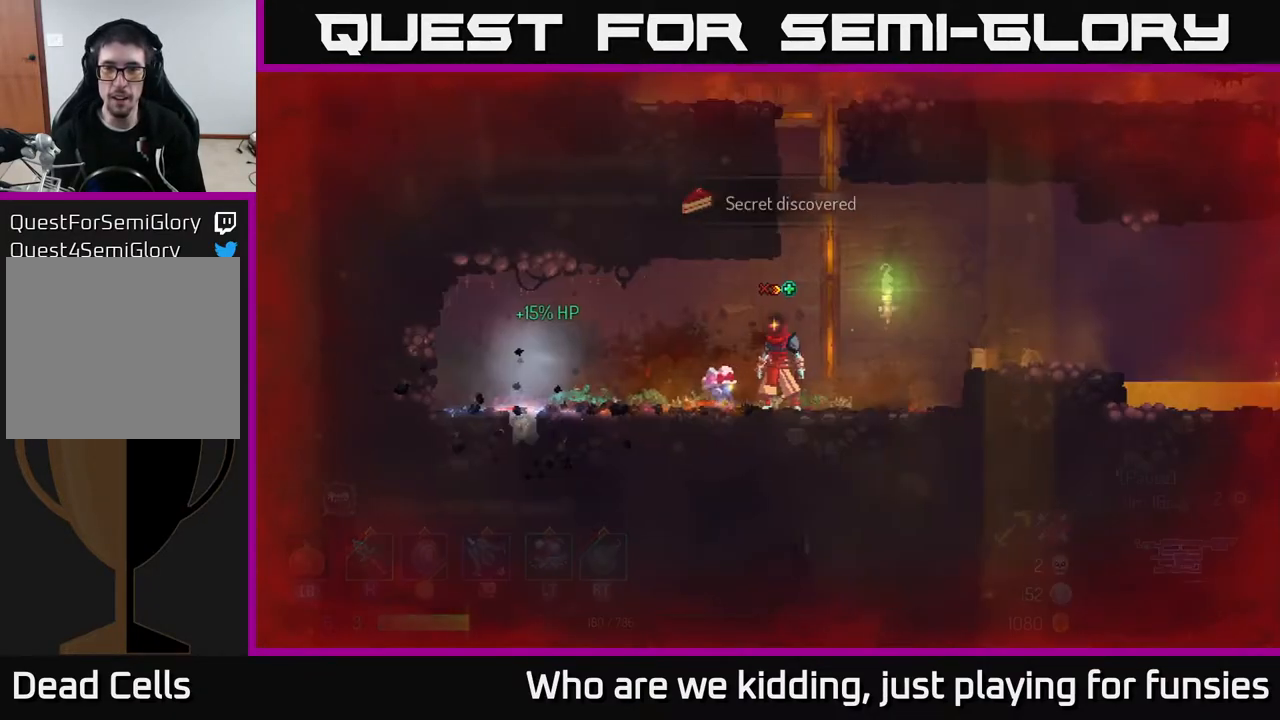
{"buttons": [], "left_stick": "right", "right_stick": "down", "events": [[50, "SELECT", "up"], [117, "right_stick", "down"], [200, "left_stick", "right"]]}
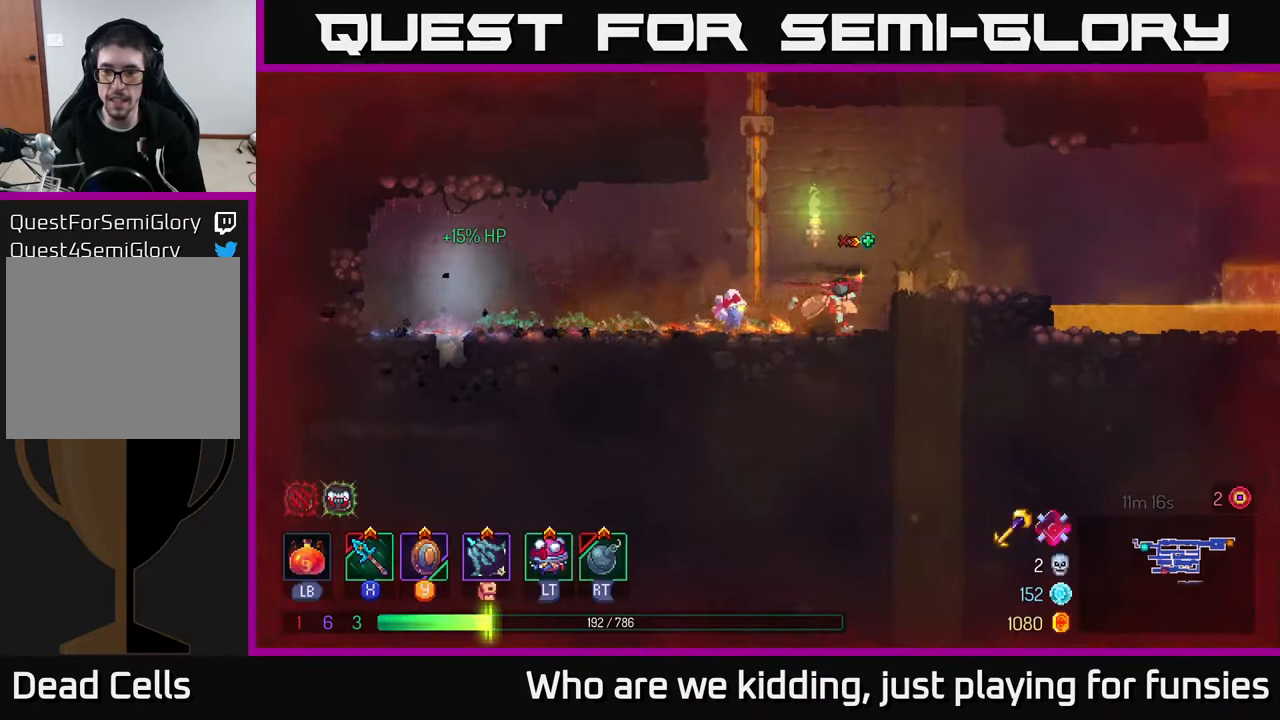
{"buttons": [], "left_stick": "right", "right_stick": "center", "events": [[117, "left_stick", "center"], [350, "left_stick", "right"], [433, "right_stick", "center"]]}
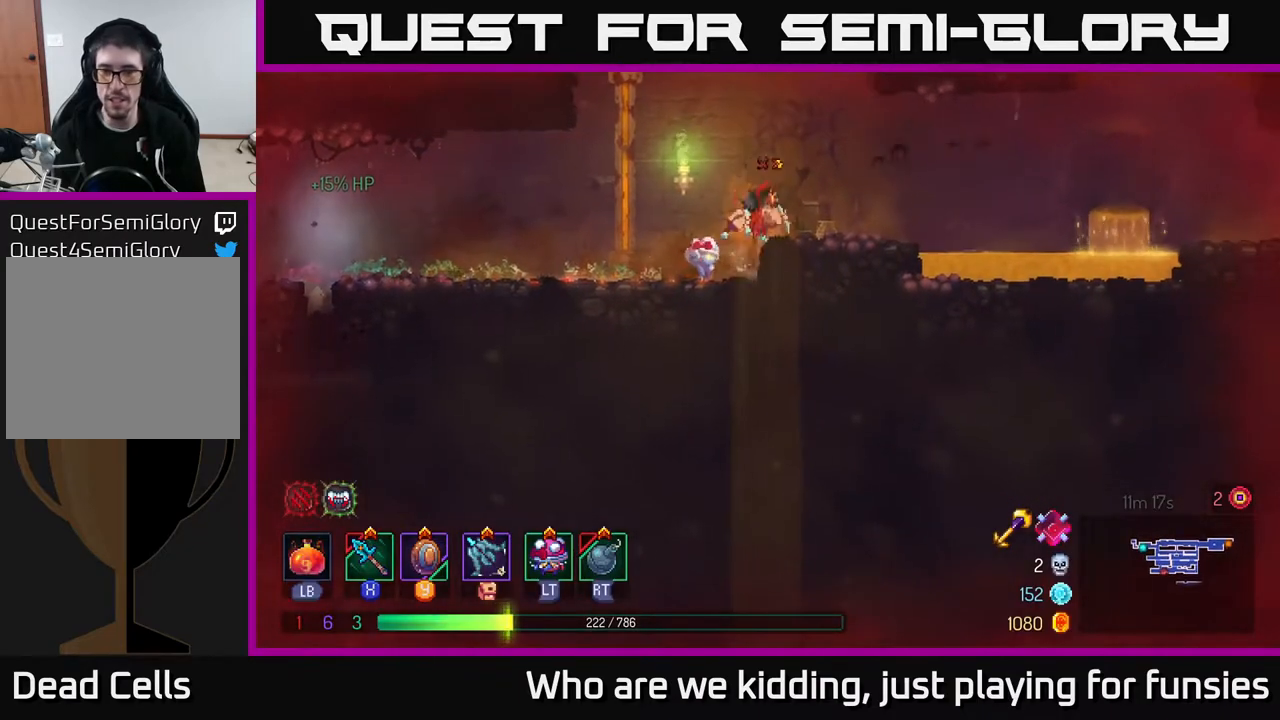
{"buttons": [], "left_stick": "up", "right_stick": "center", "events": [[33, "left_stick", "left"], [117, "A", "down"], [217, "left_stick", "up-left"], [267, "A", "up"], [317, "A", "down"], [417, "left_stick", "up"], [467, "A", "up"]]}
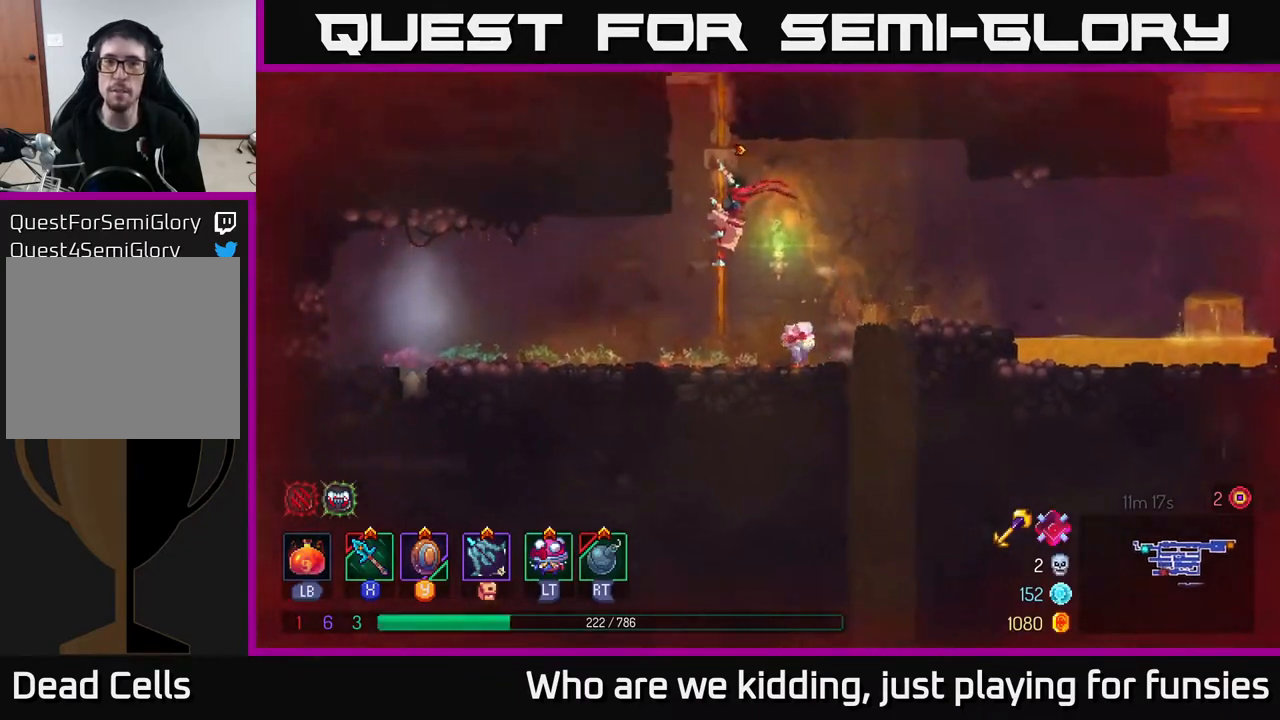
{"buttons": ["A"], "left_stick": "up", "right_stick": "center", "events": [[150, "A", "down"], [283, "A", "up"], [433, "A", "down"]]}
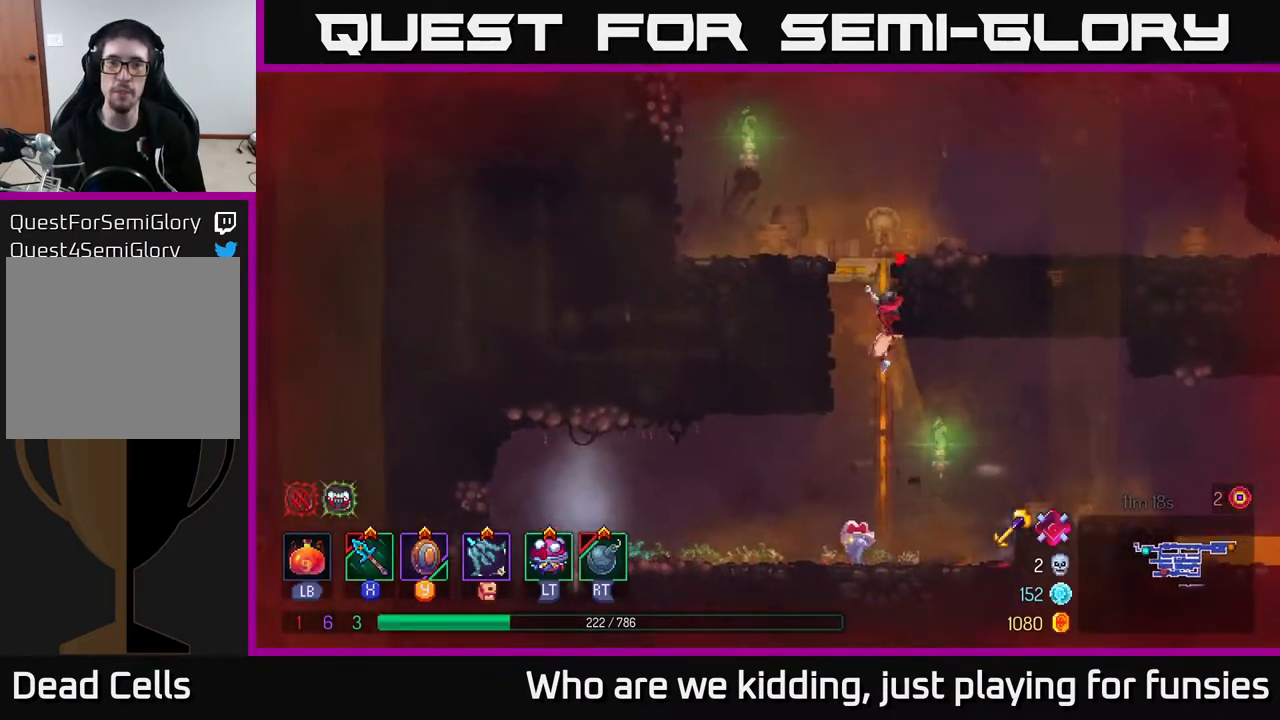
{"buttons": [], "left_stick": "right", "right_stick": "center", "events": [[67, "A", "up"], [167, "left_stick", "up-right"], [417, "left_stick", "right"]]}
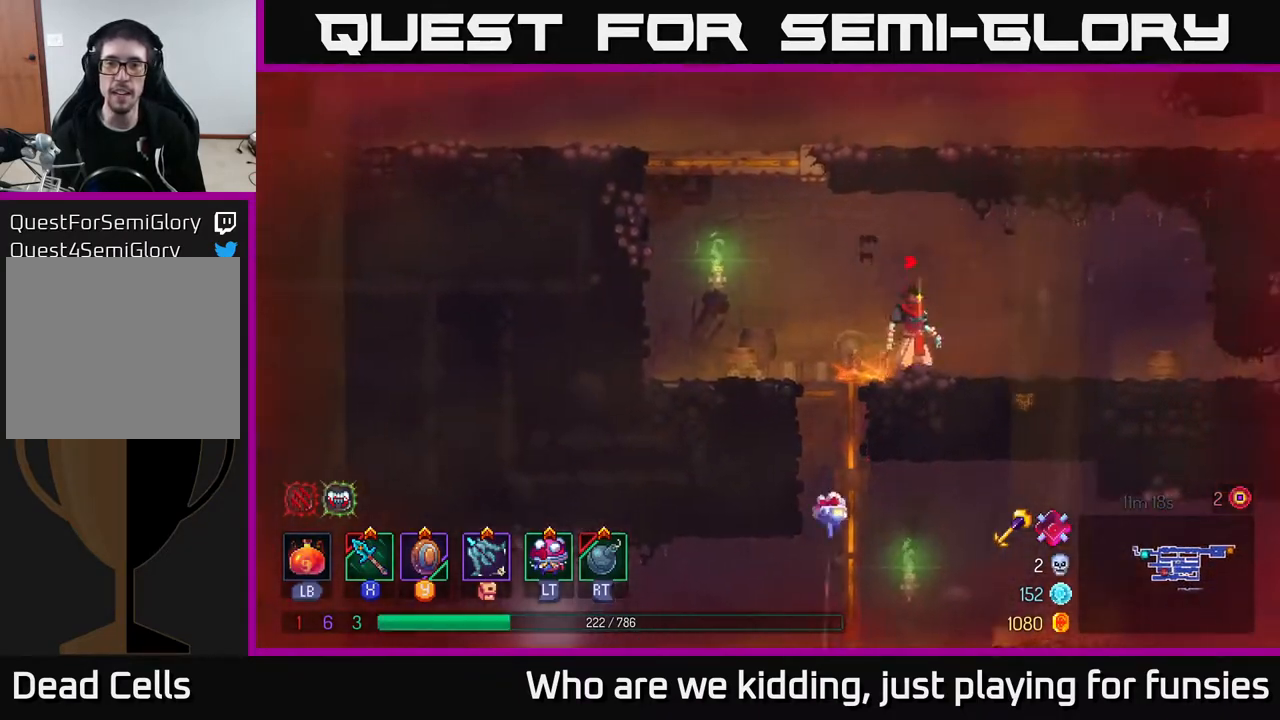
{"buttons": [], "left_stick": "left", "right_stick": "center", "events": [[83, "left_stick", "up-left"], [217, "left_stick", "left"], [367, "A", "down"], [467, "A", "up"]]}
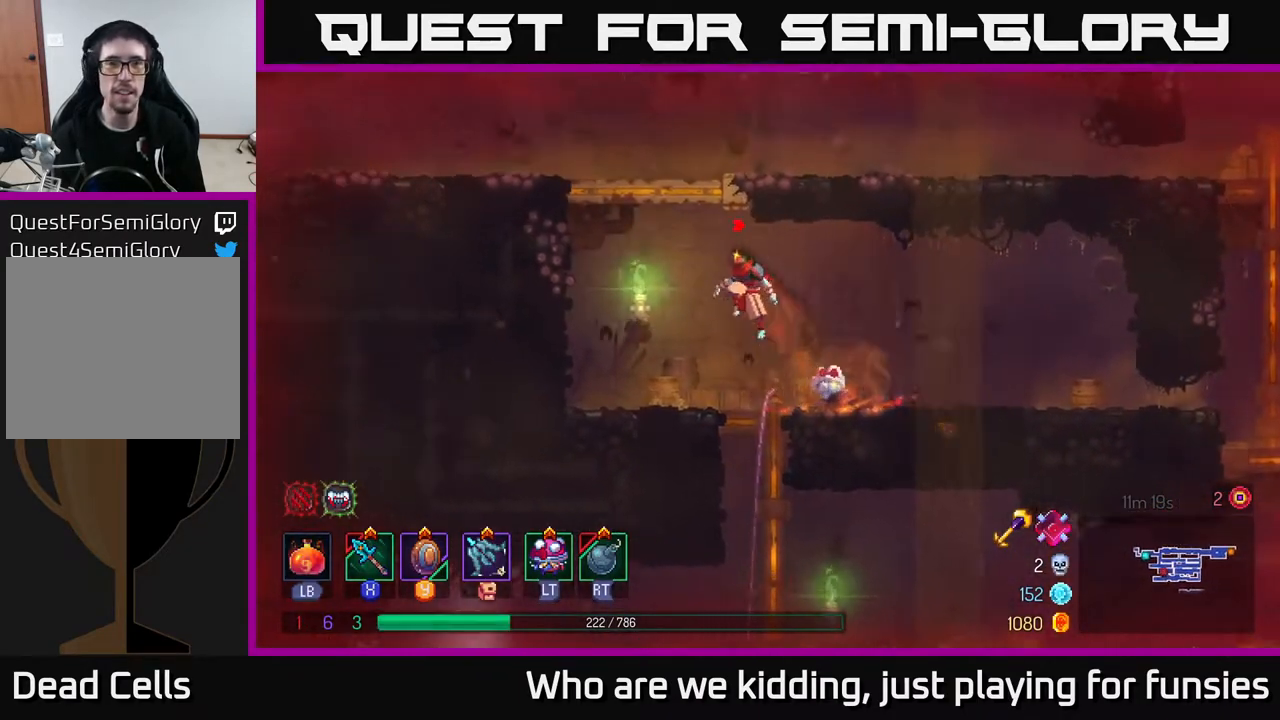
{"buttons": ["B"], "left_stick": "left", "right_stick": "center", "events": [[33, "A", "down"], [217, "A", "up"], [400, "B", "down"]]}
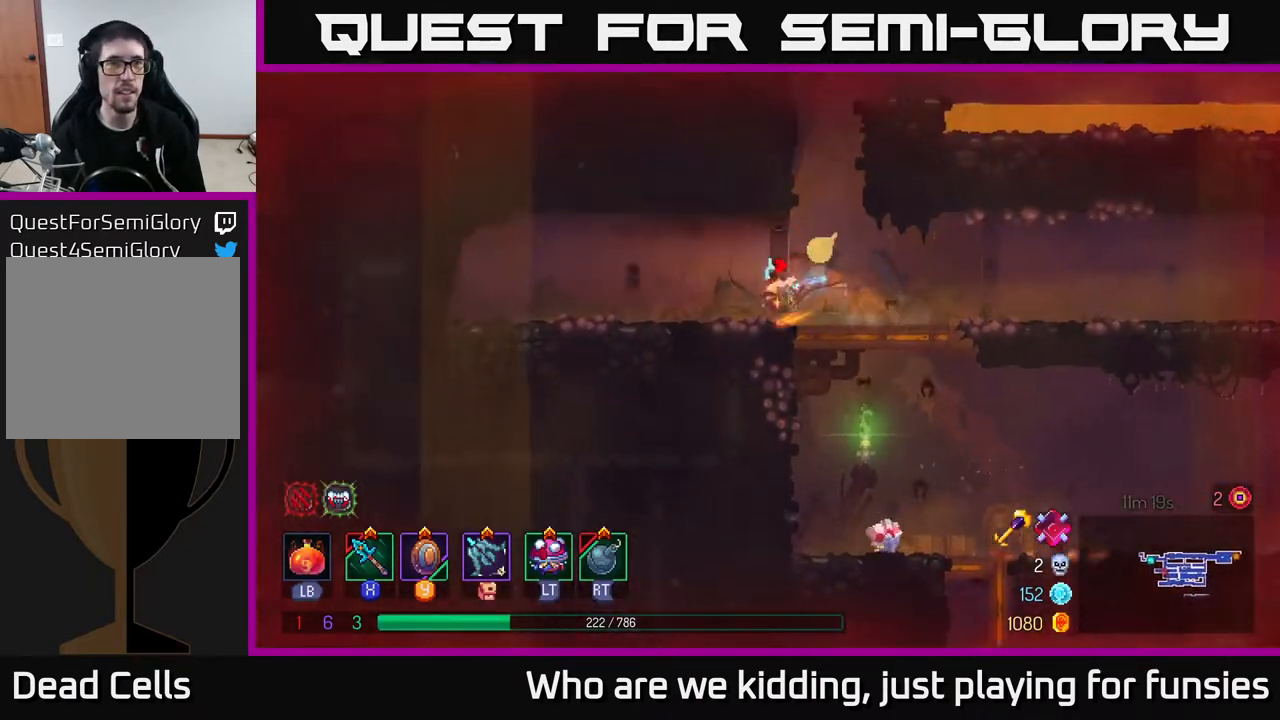
{"buttons": [], "left_stick": "right", "right_stick": "center", "events": [[50, "B", "up"], [233, "left_stick", "right"]]}
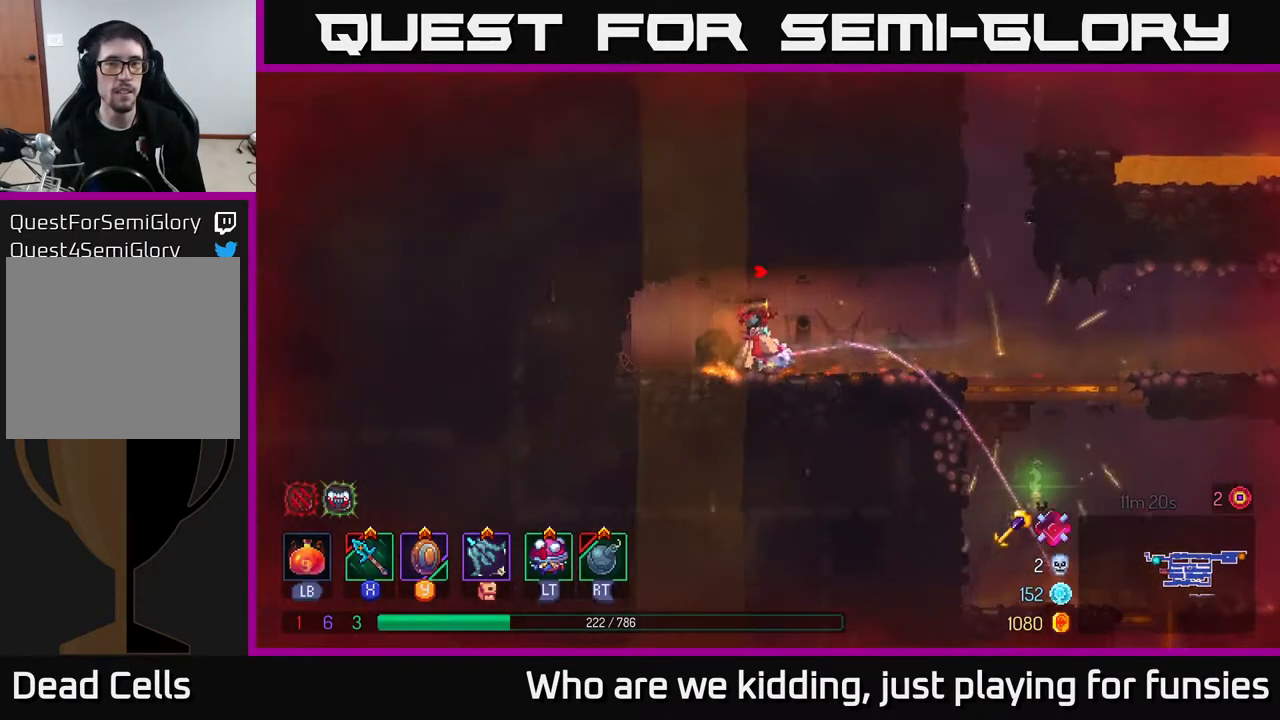
{"buttons": ["A"], "left_stick": "right", "right_stick": "center", "events": [[500, "A", "down"]]}
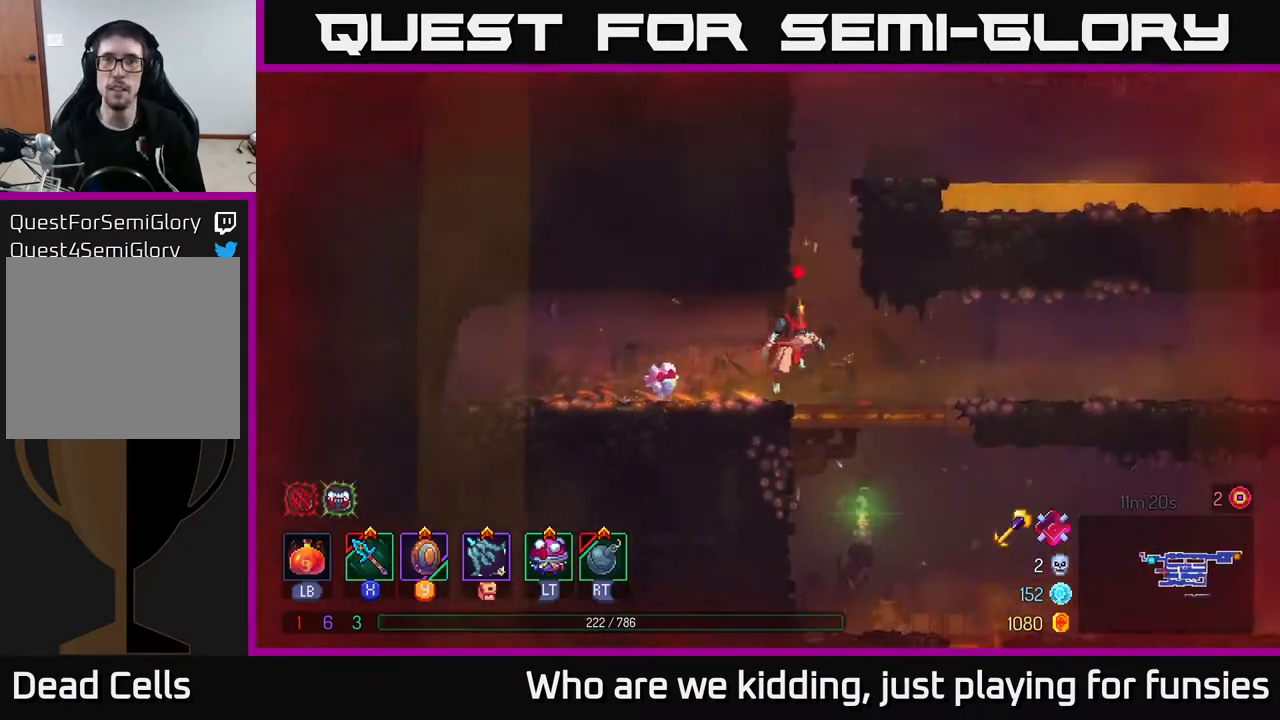
{"buttons": [], "left_stick": "up-left", "right_stick": "center", "events": [[83, "A", "up"], [150, "A", "down"], [200, "left_stick", "up-right"], [350, "A", "up"], [433, "left_stick", "up-left"]]}
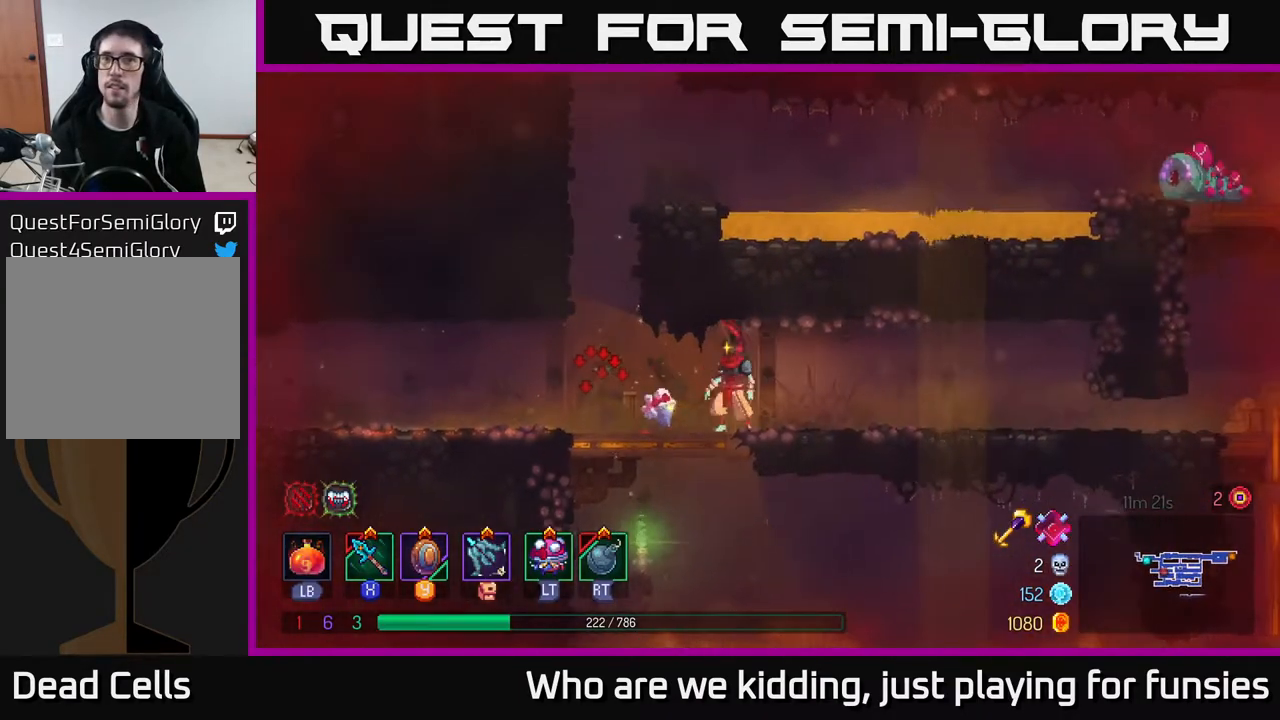
{"buttons": ["A"], "left_stick": "up-right", "right_stick": "center", "events": [[283, "A", "down"], [367, "A", "up"], [400, "left_stick", "up-right"], [433, "A", "down"]]}
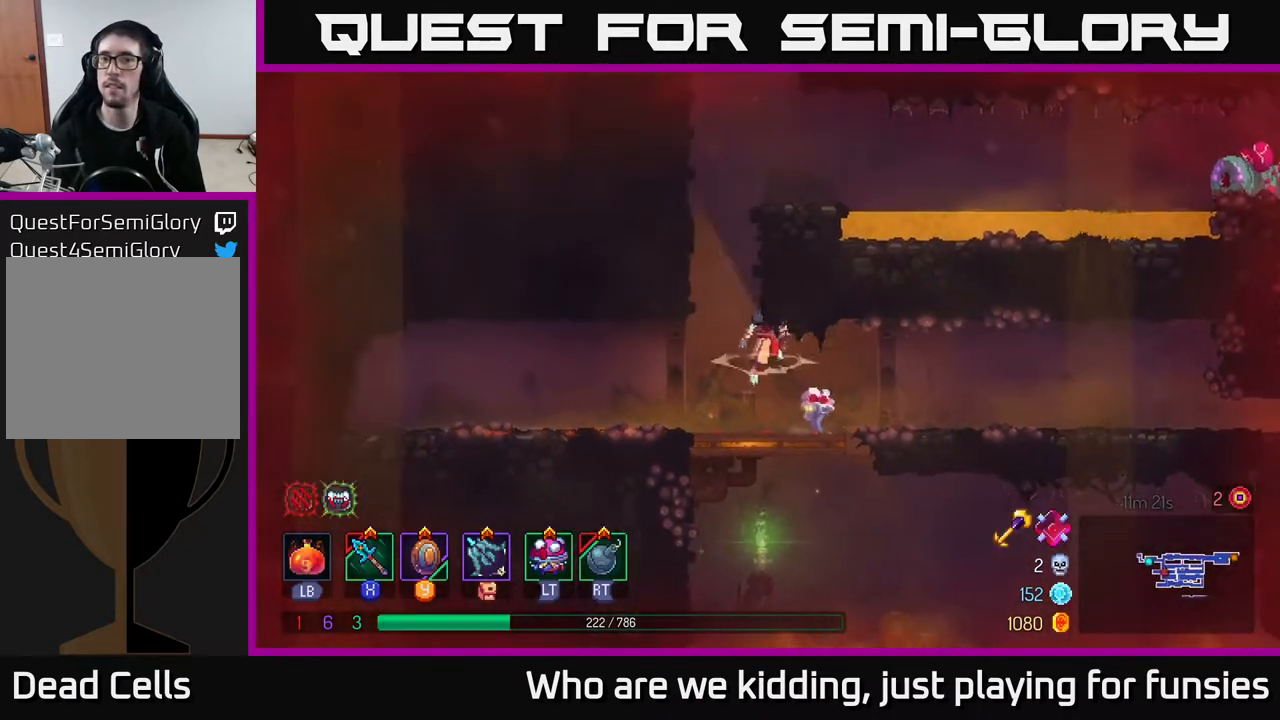
{"buttons": [], "left_stick": "up-left", "right_stick": "center", "events": [[117, "A", "up"], [150, "left_stick", "up"], [383, "left_stick", "up-left"]]}
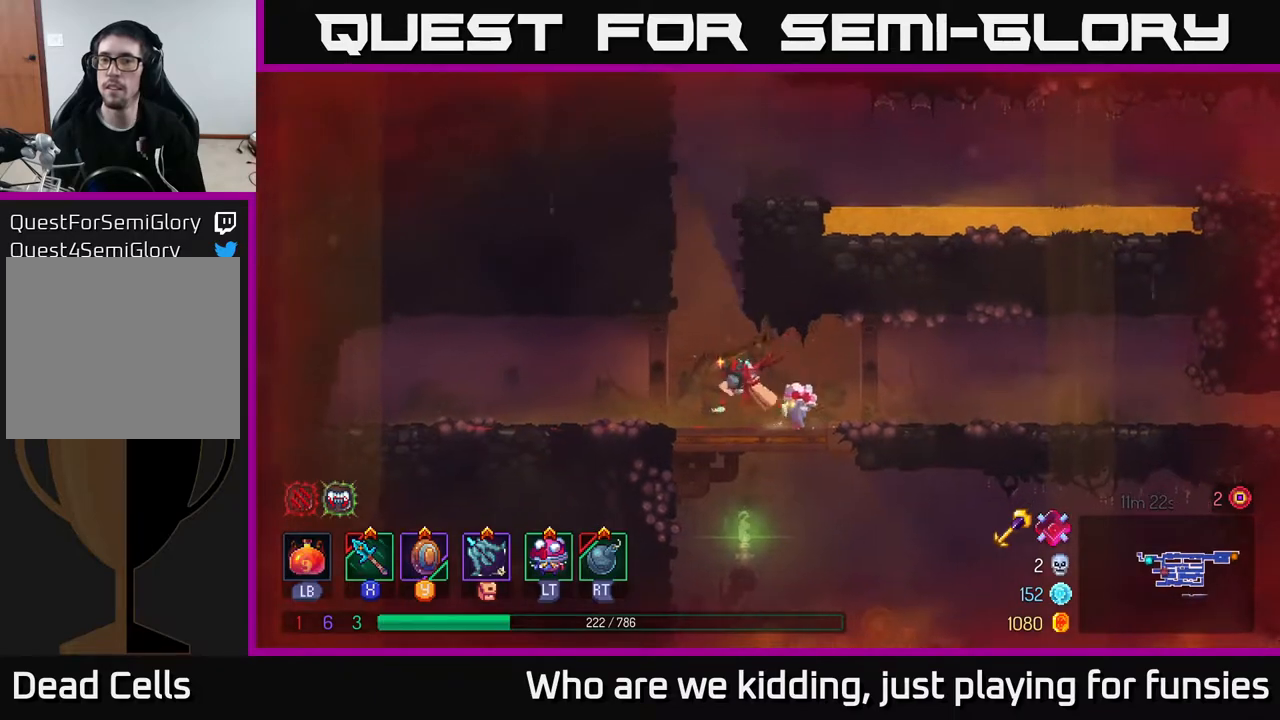
{"buttons": [], "left_stick": "right", "right_stick": "center", "events": [[50, "A", "down"], [133, "left_stick", "up"], [167, "A", "up"], [200, "A", "down"], [233, "left_stick", "up-right"], [417, "A", "up"], [417, "left_stick", "right"]]}
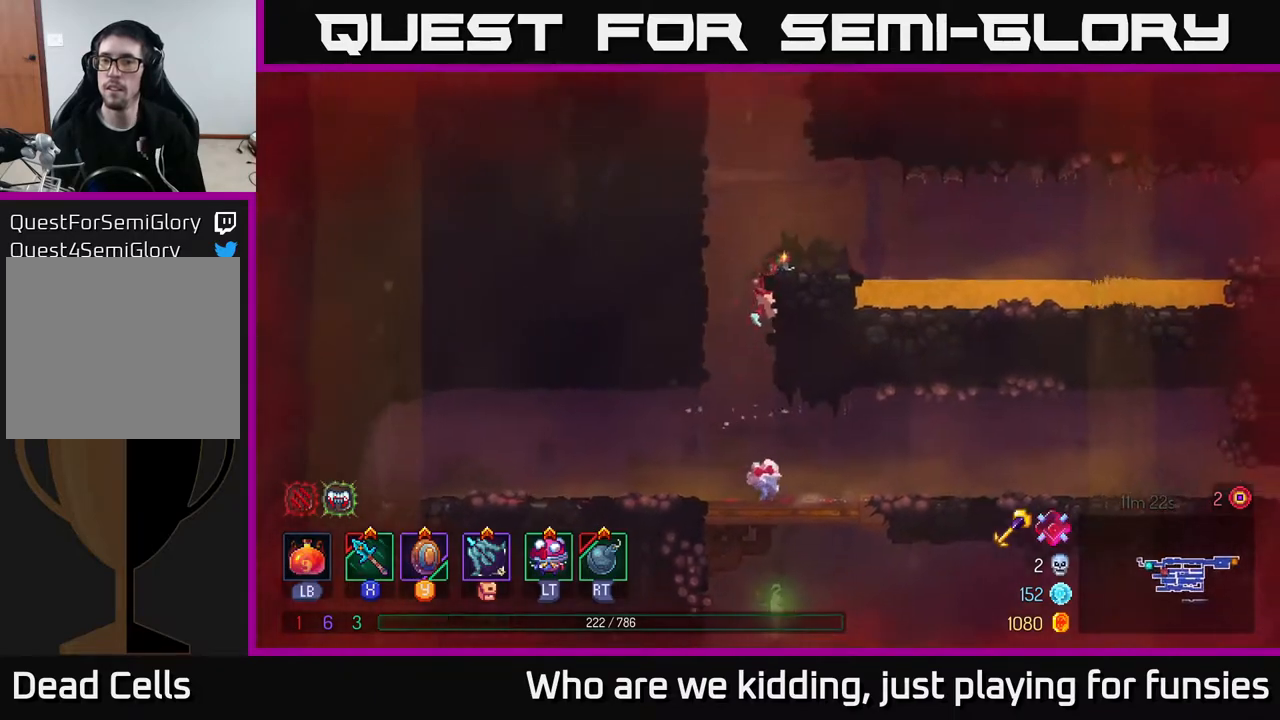
{"buttons": ["A"], "left_stick": "right", "right_stick": "center", "events": [[133, "left_stick", "center"], [300, "left_stick", "right"], [483, "A", "down"]]}
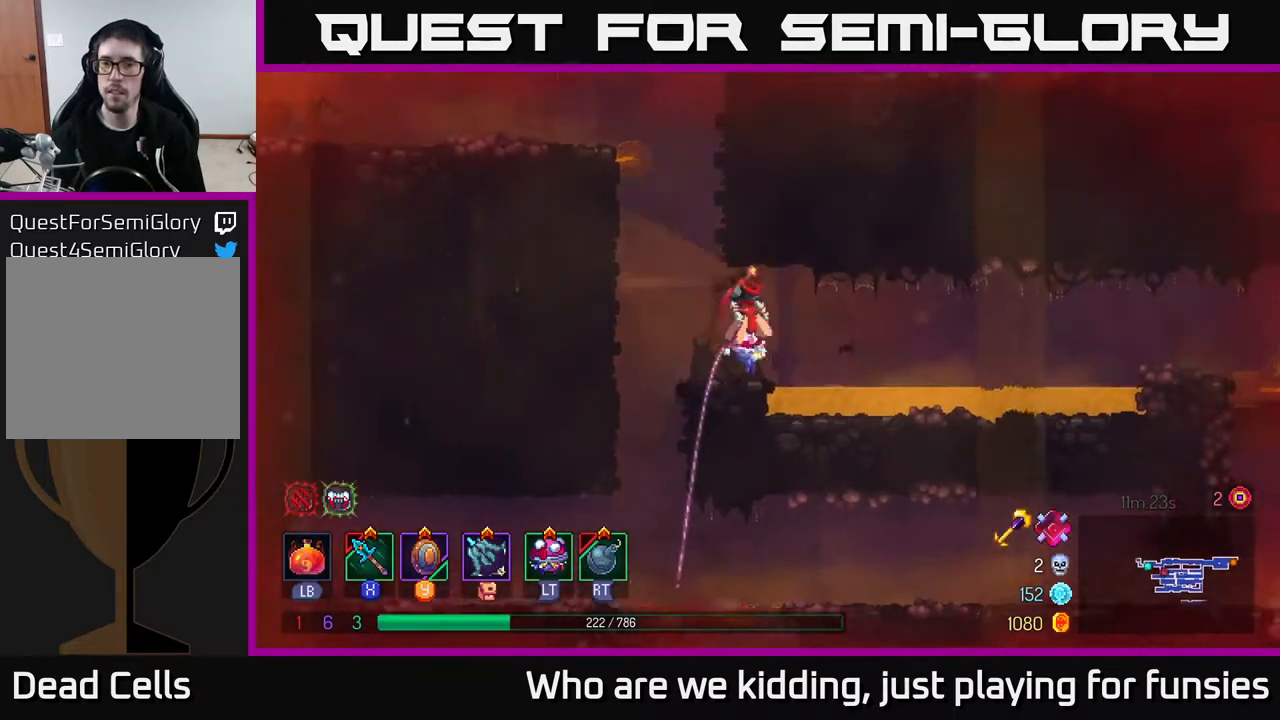
{"buttons": ["A"], "left_stick": "right", "right_stick": "center", "events": [[117, "A", "up"], [383, "A", "down"]]}
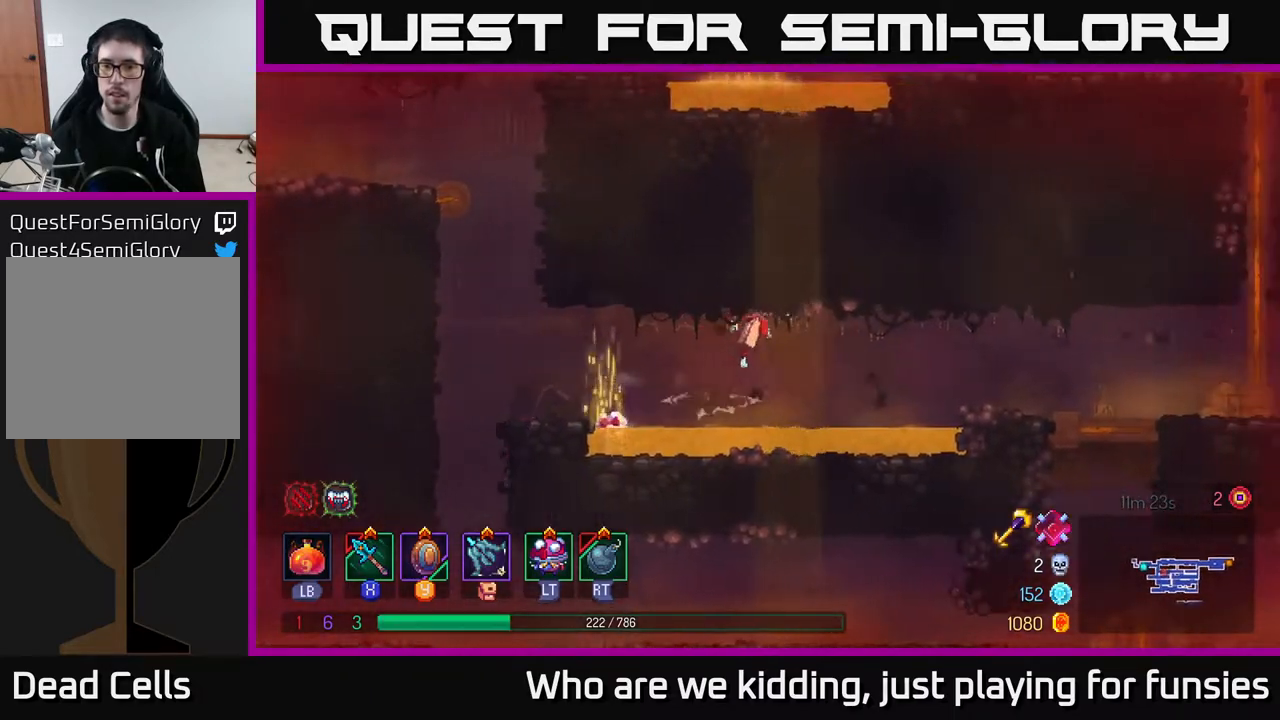
{"buttons": [], "left_stick": "right", "right_stick": "center", "events": [[33, "A", "up"], [217, "A", "down"], [367, "A", "up"], [367, "B", "down"], [483, "B", "up"]]}
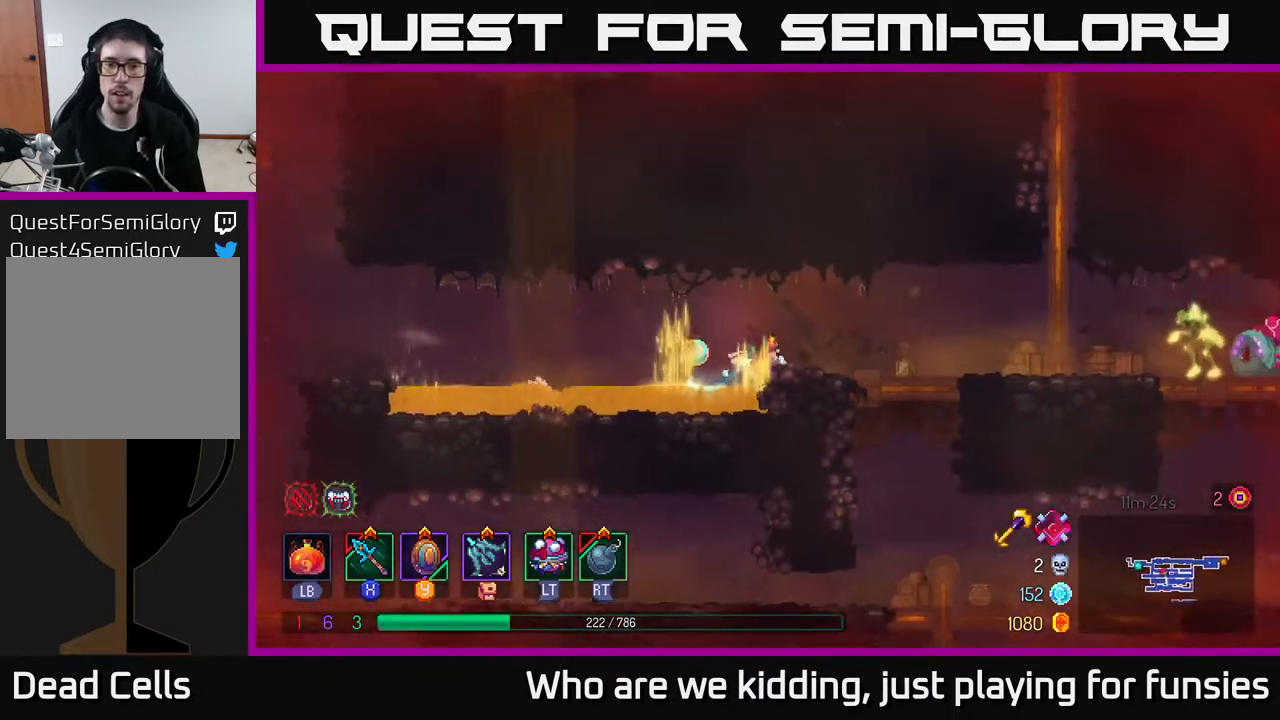
{"buttons": ["X"], "left_stick": "right", "right_stick": "center", "events": [[83, "B", "down"], [183, "B", "up"], [500, "X", "down"]]}
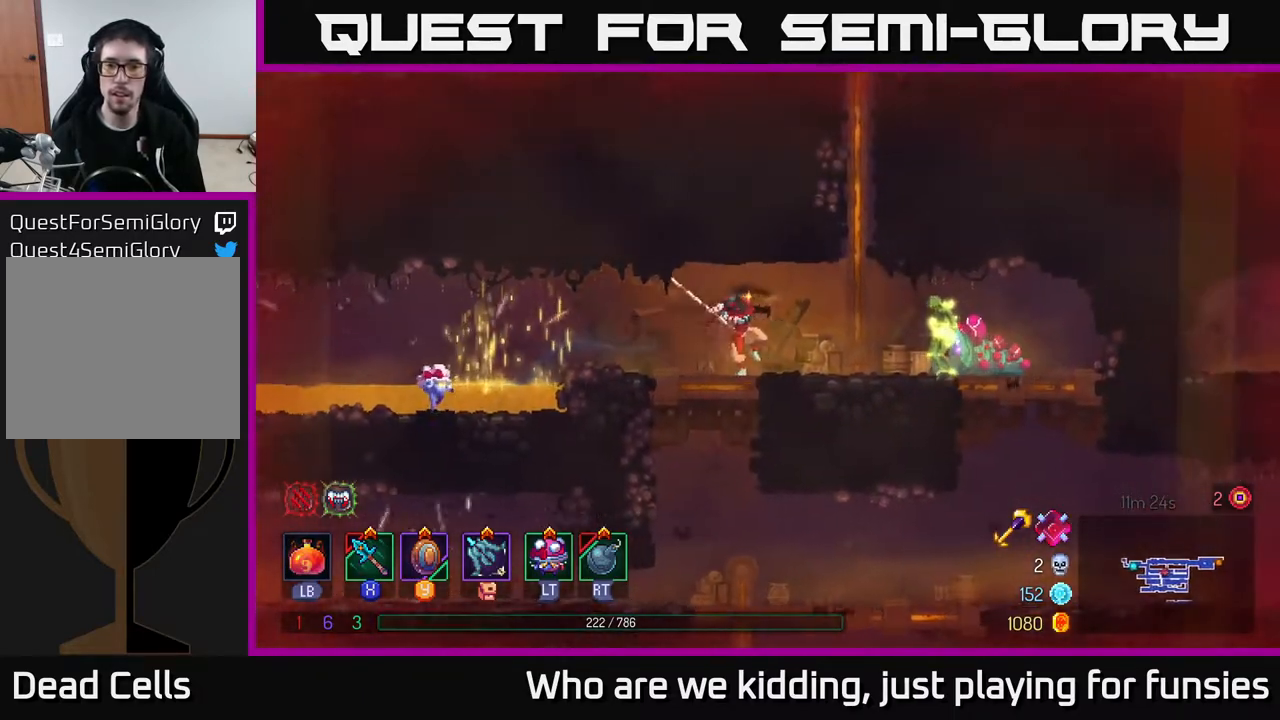
{"buttons": ["X"], "left_stick": "right", "right_stick": "center", "events": [[50, "X", "up"], [483, "X", "down"]]}
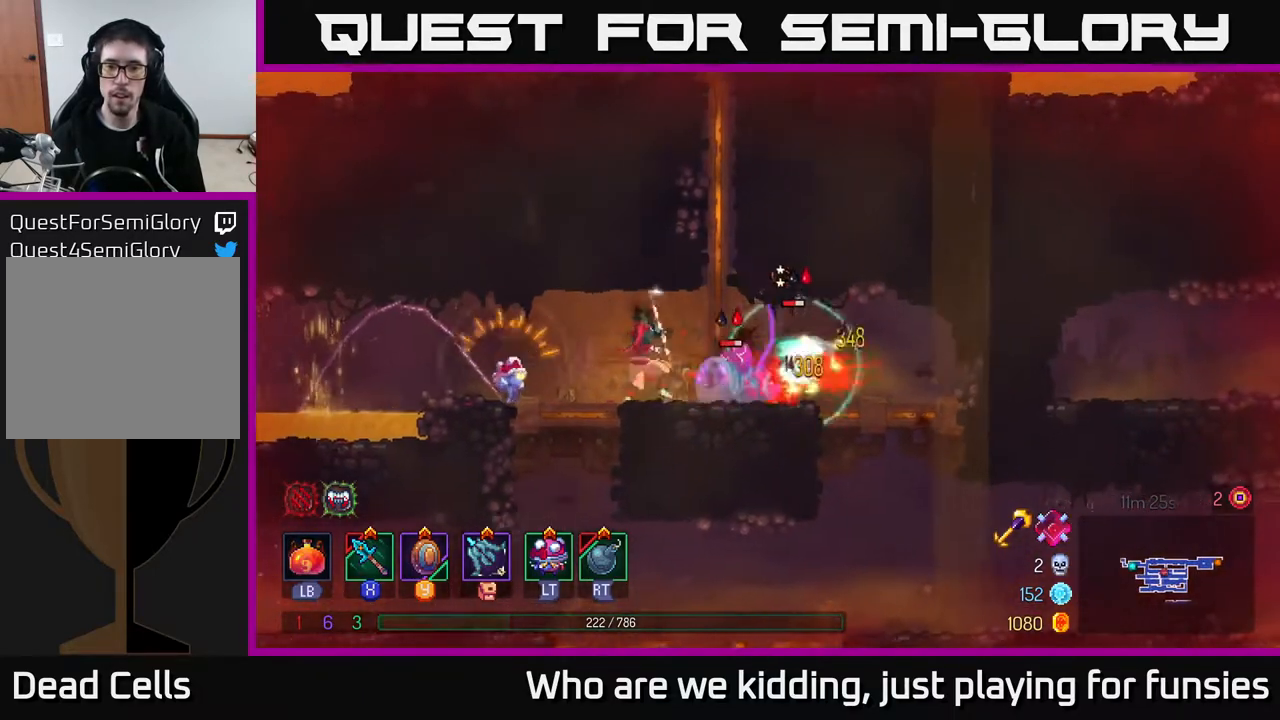
{"buttons": [], "left_stick": "right", "right_stick": "center", "events": [[117, "X", "up"]]}
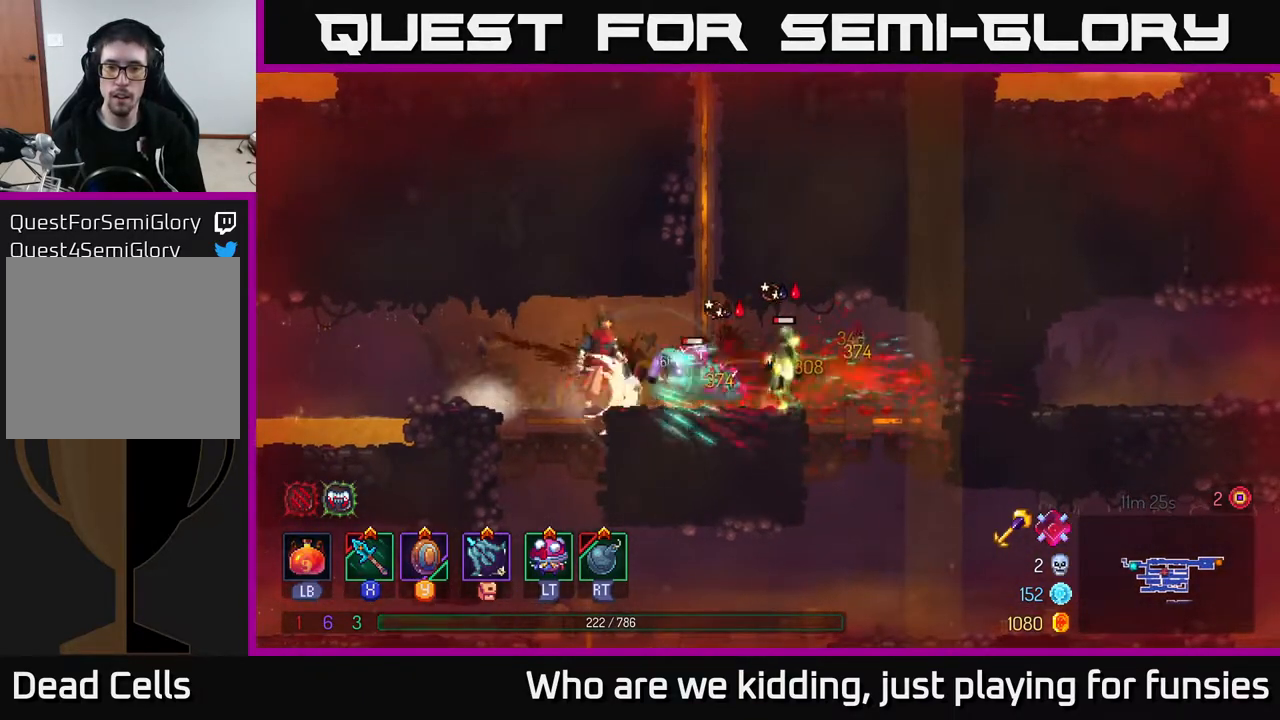
{"buttons": [], "left_stick": "right", "right_stick": "center", "events": [[117, "B", "down"], [250, "B", "up"]]}
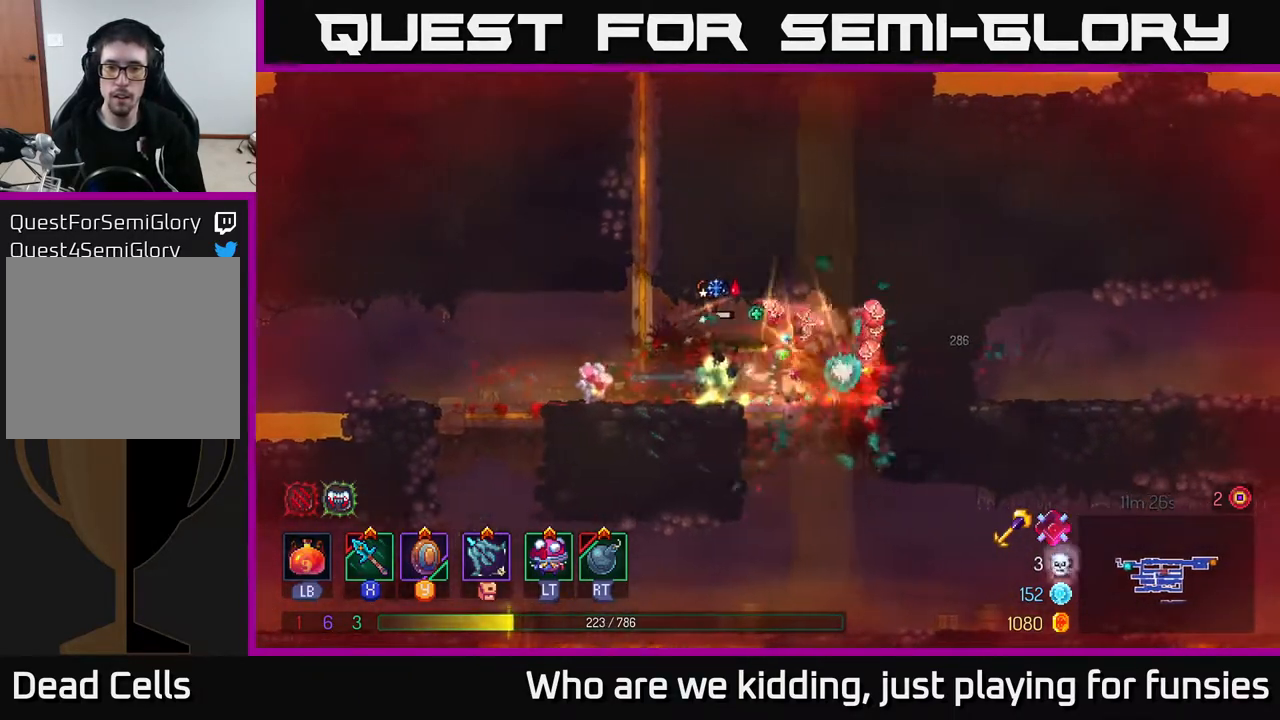
{"buttons": [], "left_stick": "left", "right_stick": "center", "events": [[50, "X", "down"], [133, "X", "up"], [217, "left_stick", "left"]]}
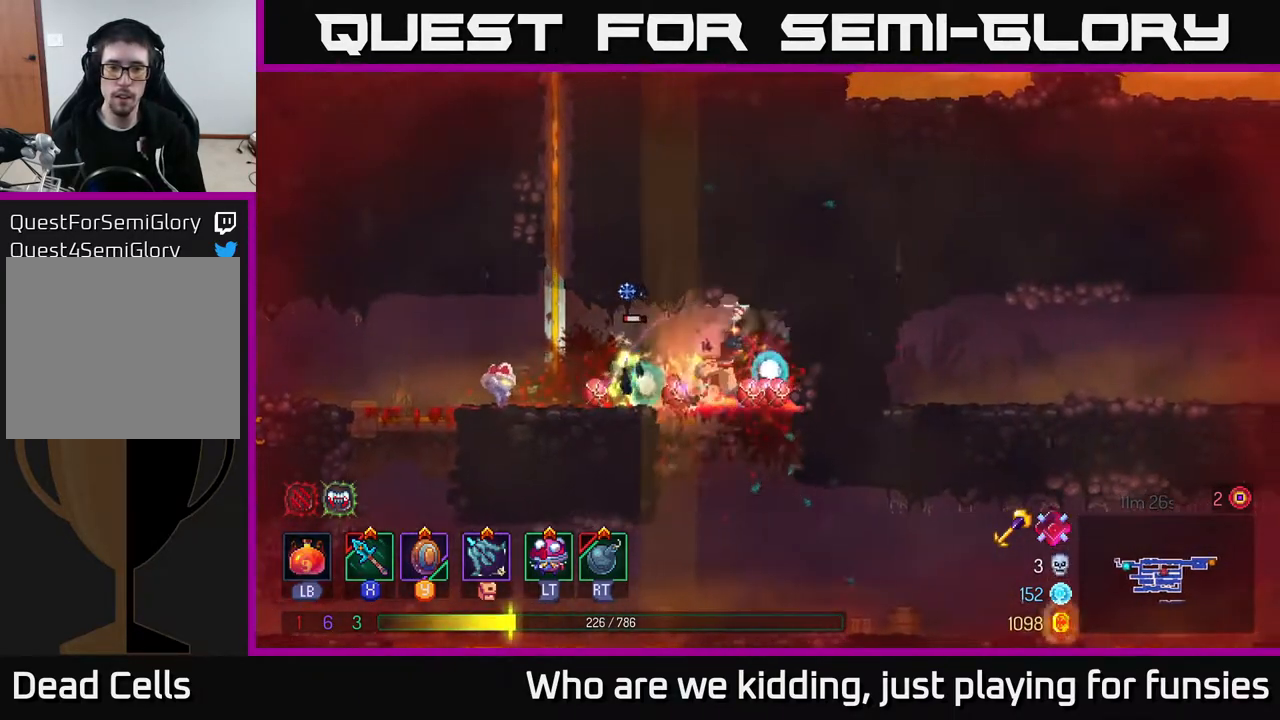
{"buttons": [], "left_stick": "left", "right_stick": "center", "events": [[150, "B", "down"], [217, "B", "up"], [300, "B", "down"], [383, "B", "up"], [450, "B", "down"], [500, "B", "up"]]}
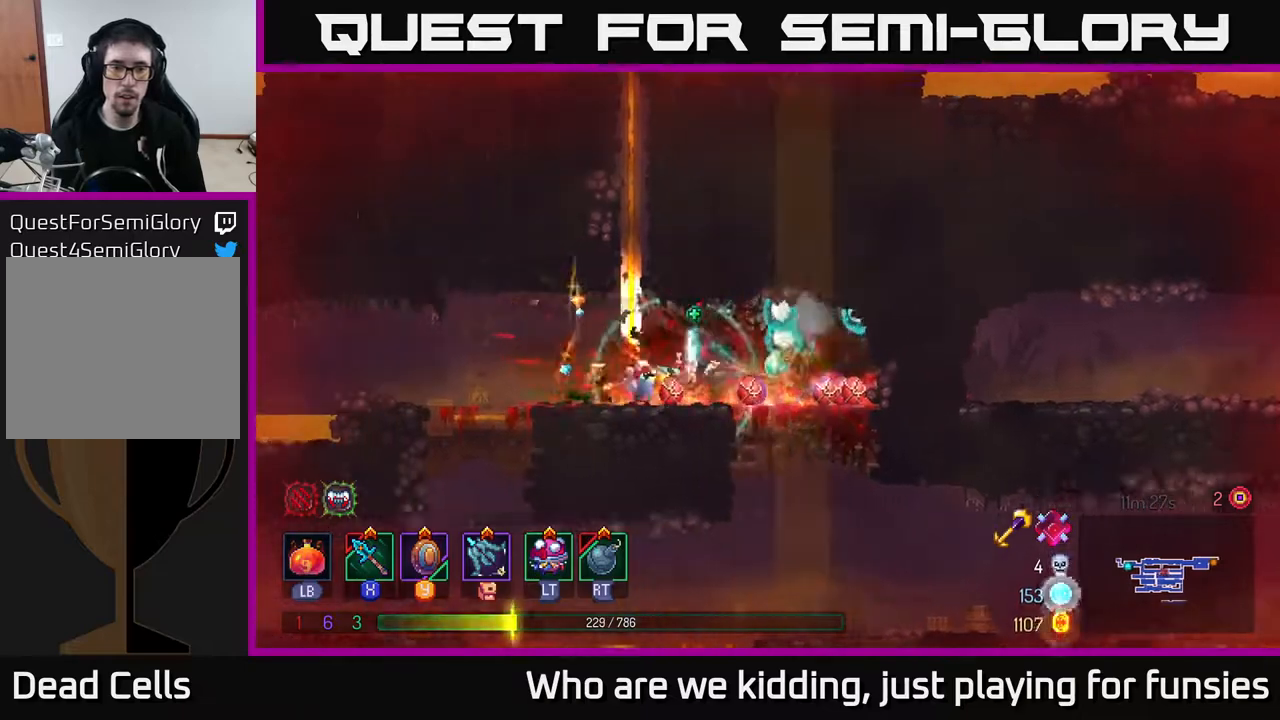
{"buttons": [], "left_stick": "right", "right_stick": "center", "events": [[100, "B", "down"], [167, "B", "up"], [483, "left_stick", "right"]]}
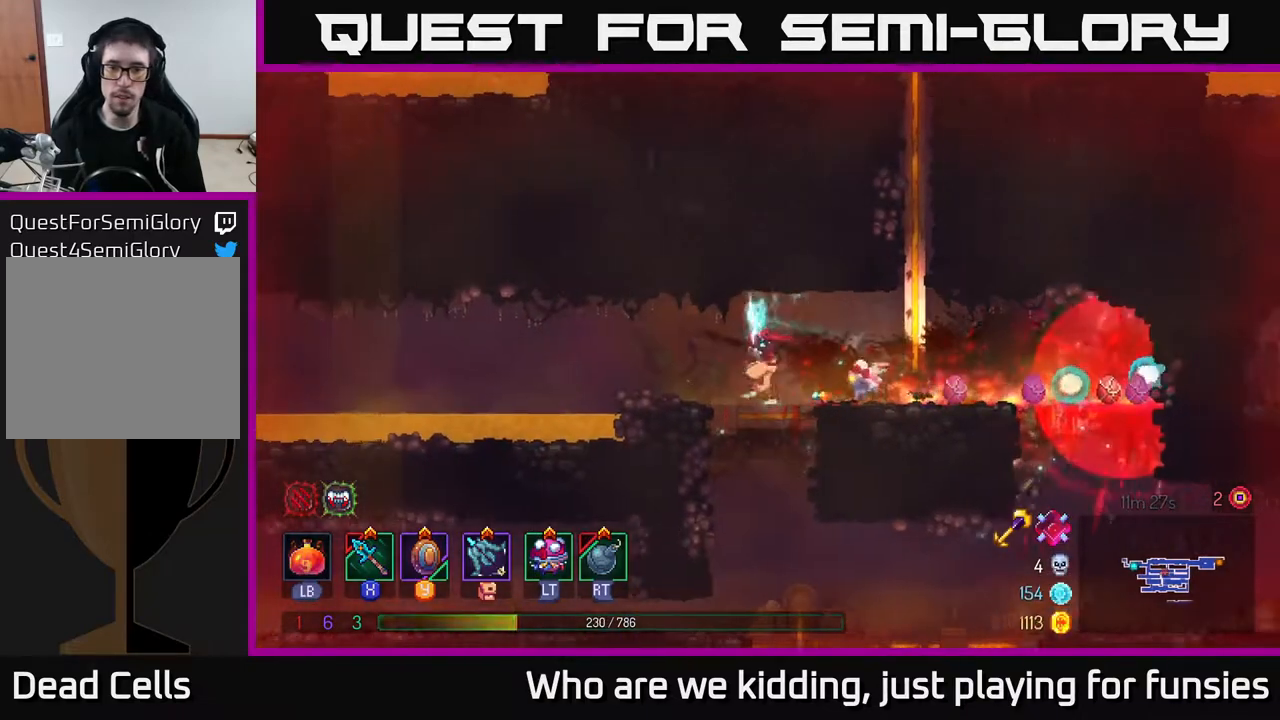
{"buttons": [], "left_stick": "center", "right_stick": "center", "events": [[100, "left_stick", "center"]]}
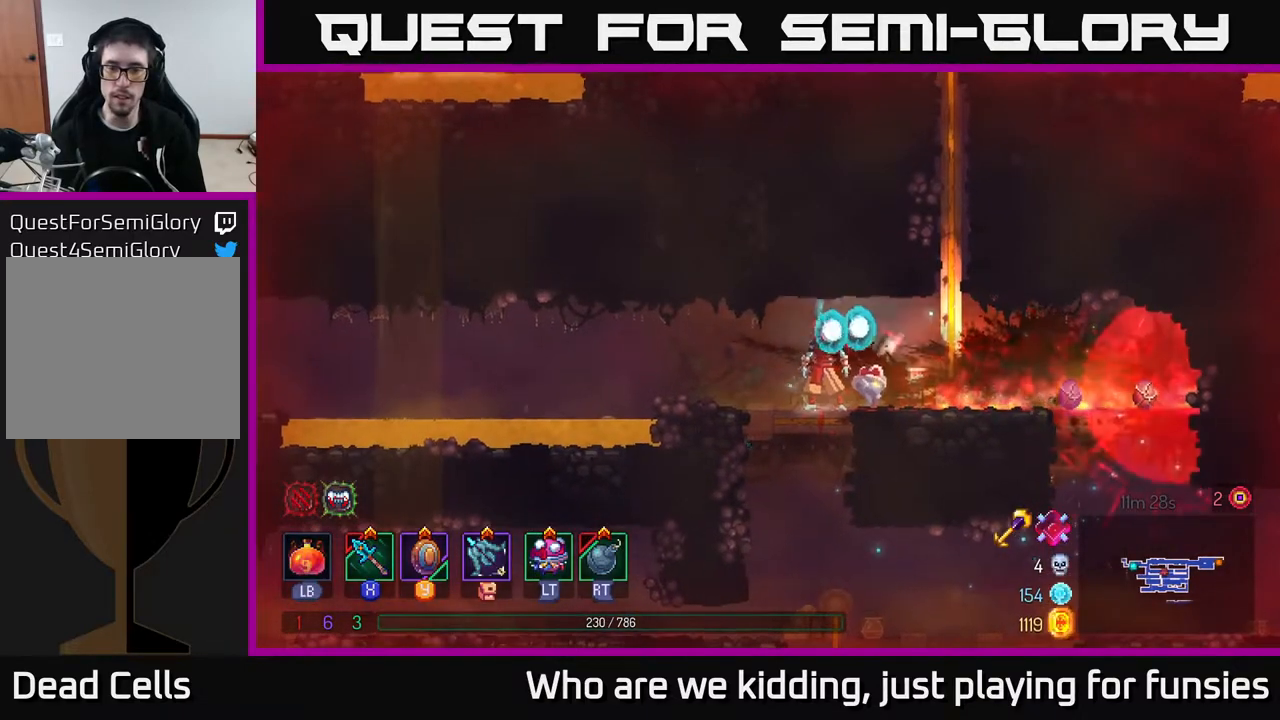
{"buttons": [], "left_stick": "center", "right_stick": "center", "events": [[183, "SELECT", "down"], [283, "SELECT", "up"]]}
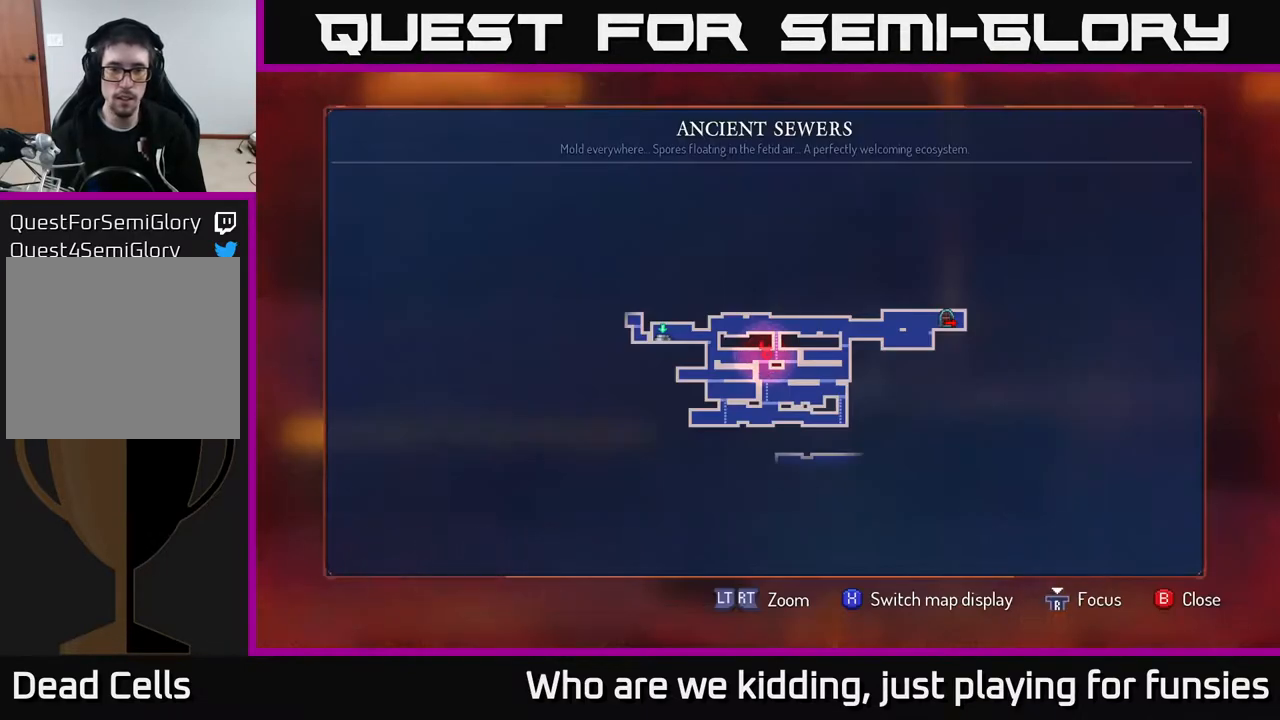
{"buttons": [], "left_stick": "center", "right_stick": "center", "events": []}
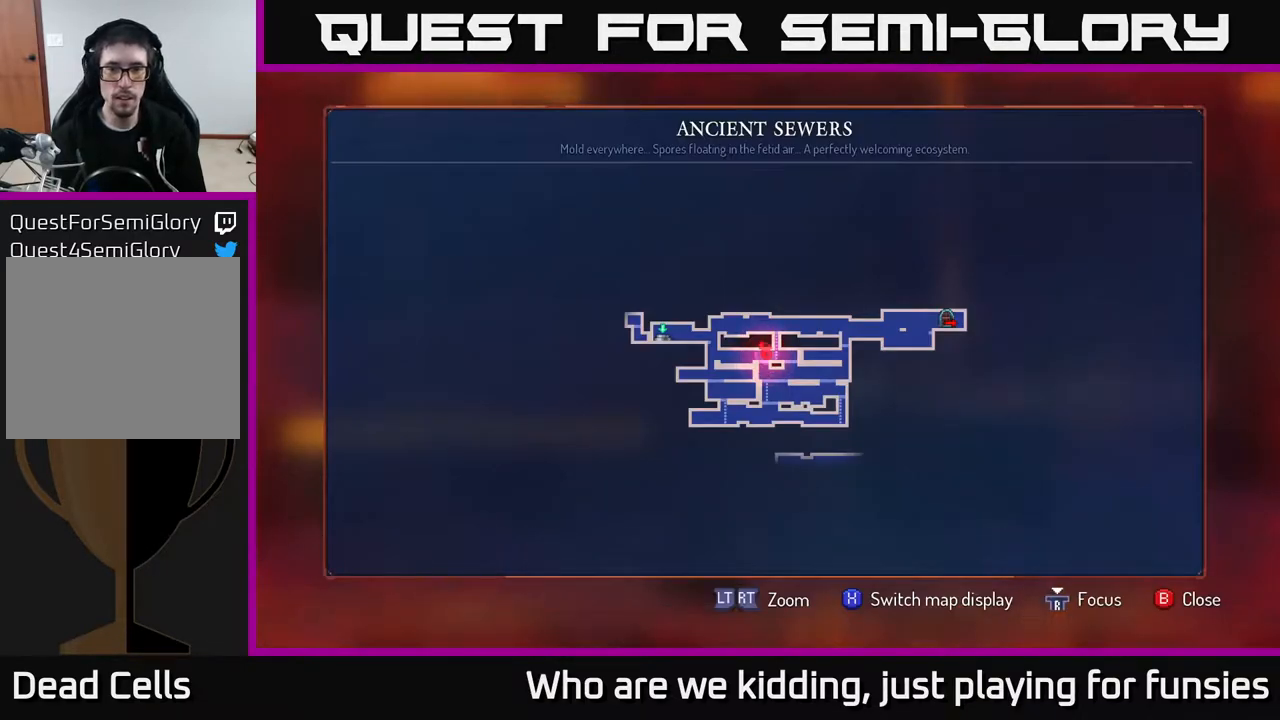
{"buttons": [], "left_stick": "center", "right_stick": "center", "events": []}
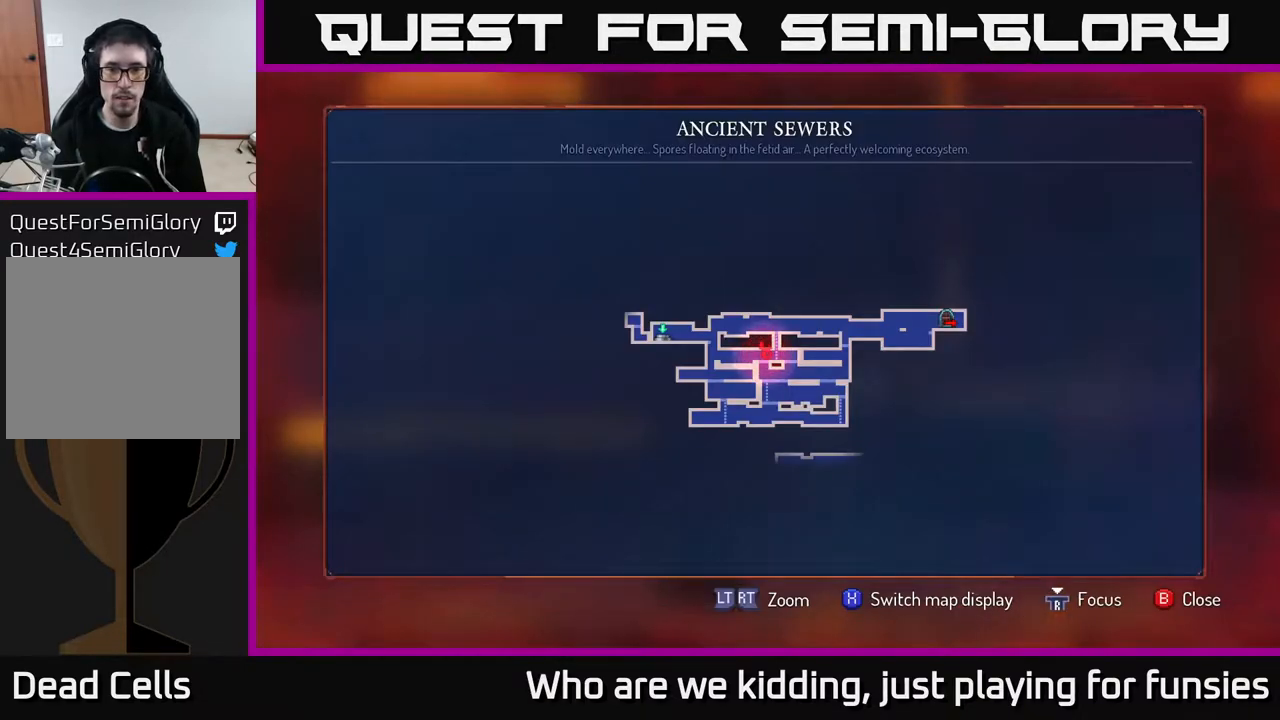
{"buttons": [], "left_stick": "center", "right_stick": "center", "events": []}
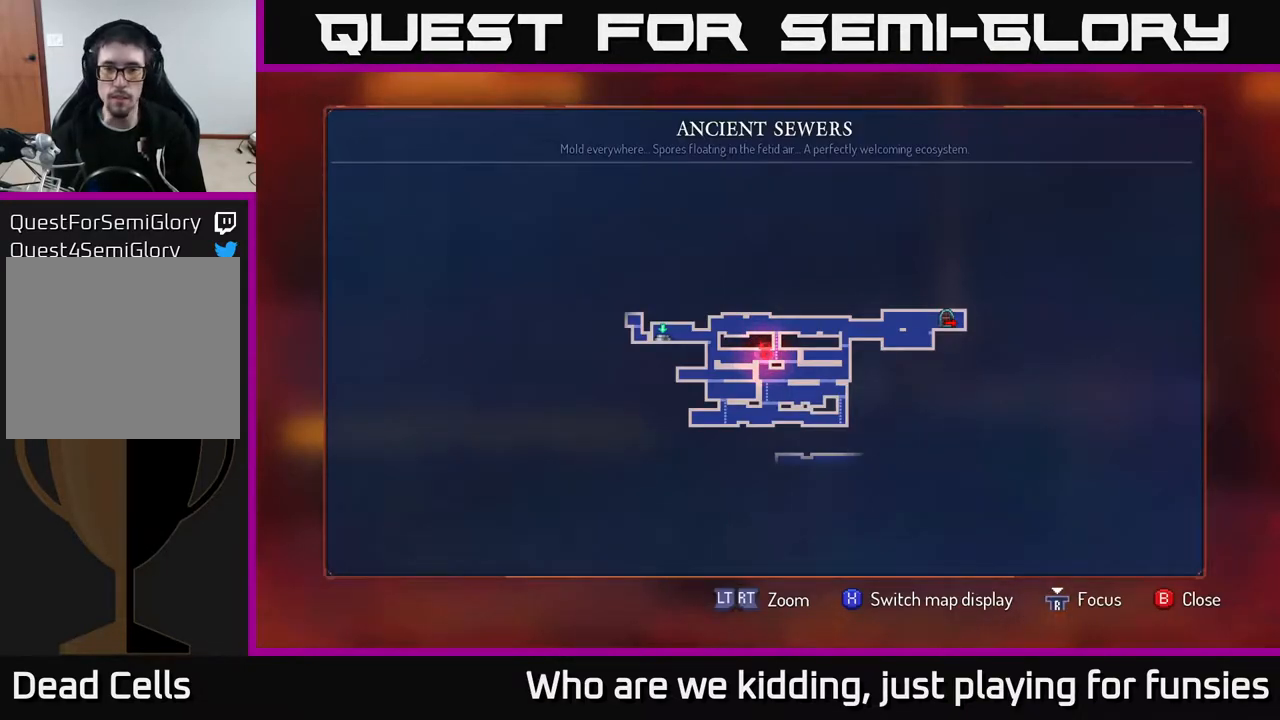
{"buttons": [], "left_stick": "left", "right_stick": "center", "events": [[333, "SELECT", "down"], [383, "SELECT", "up"], [400, "left_stick", "left"]]}